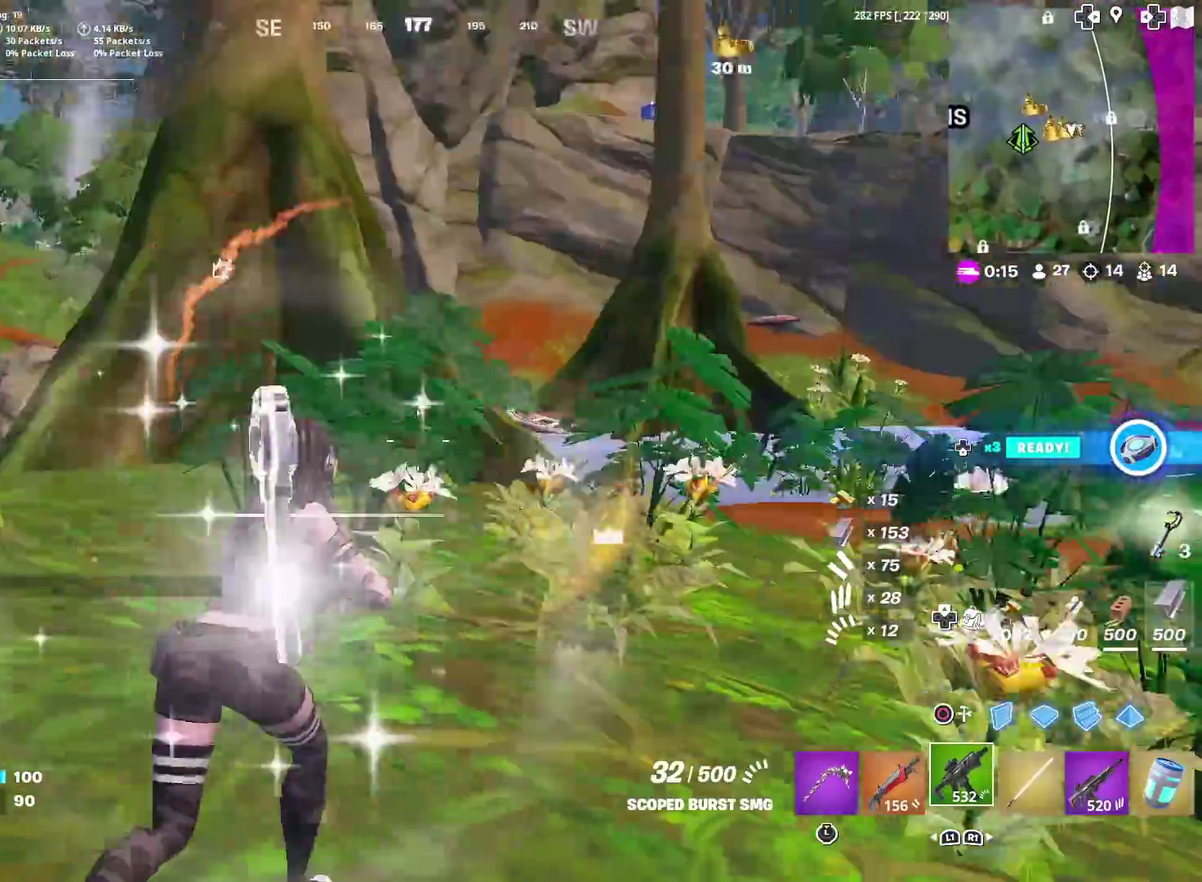
Gameplay with a controller (PlayStation layout); each line is a JSON object with the inputs held at the frame after it (dt_ms = milliseconds from this image to that frame). "events" lists button and stick changes between this image and that frame as [ms after this image, input, new state], when the widget could be followed in between. Not read: L1 R1 TOUCHPAD.
{"dt_ms": 301, "buttons": [], "left_stick": "up-right", "right_stick": "center", "events": [[151, "right_stick", "center"]]}
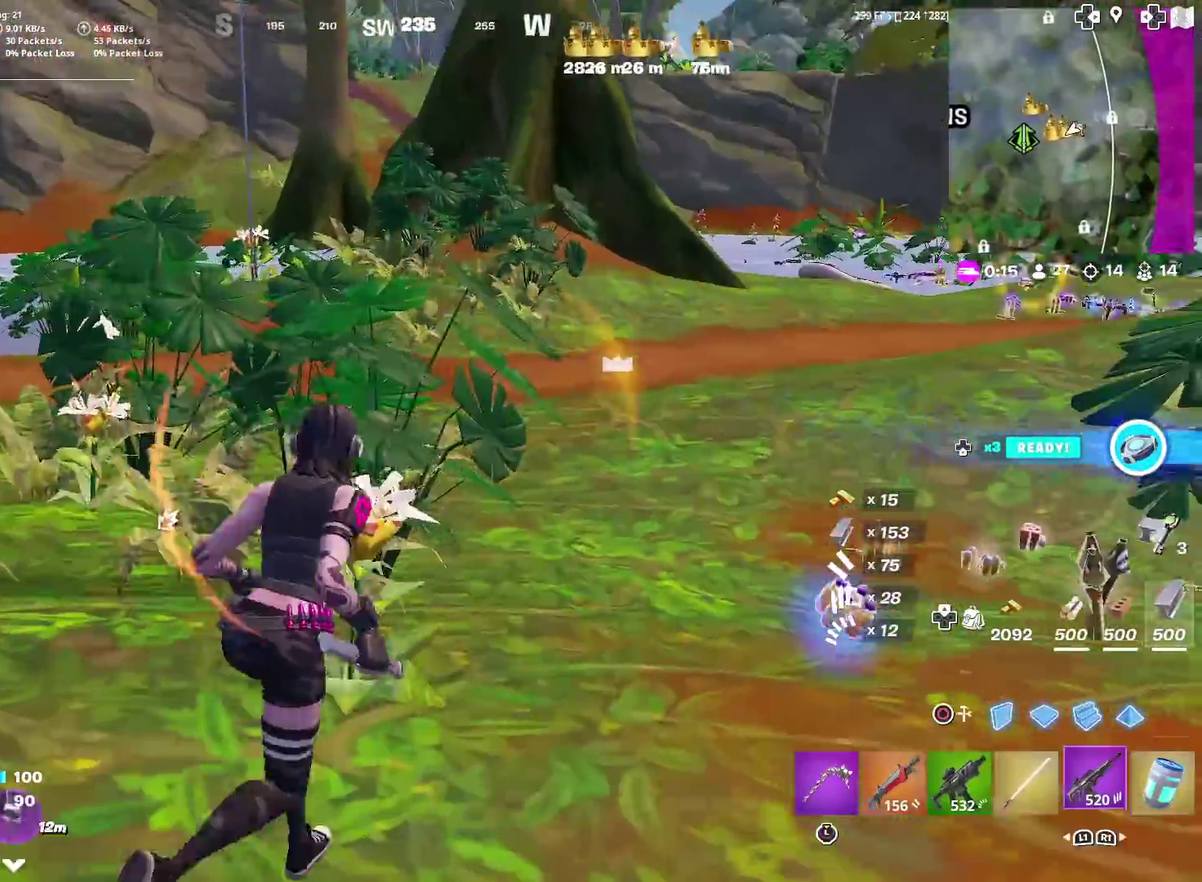
{"dt_ms": 901, "buttons": [], "left_stick": "left", "right_stick": "center", "events": [[183, "right_stick", "right"], [367, "right_stick", "center"], [500, "left_stick", "right"], [517, "right_stick", "down-left"], [550, "left_stick", "down-right"], [600, "left_stick", "down"], [634, "right_stick", "left"], [684, "left_stick", "down-left"], [734, "SQUARE", "down"], [767, "left_stick", "left"], [801, "SQUARE", "up"], [817, "right_stick", "center"]]}
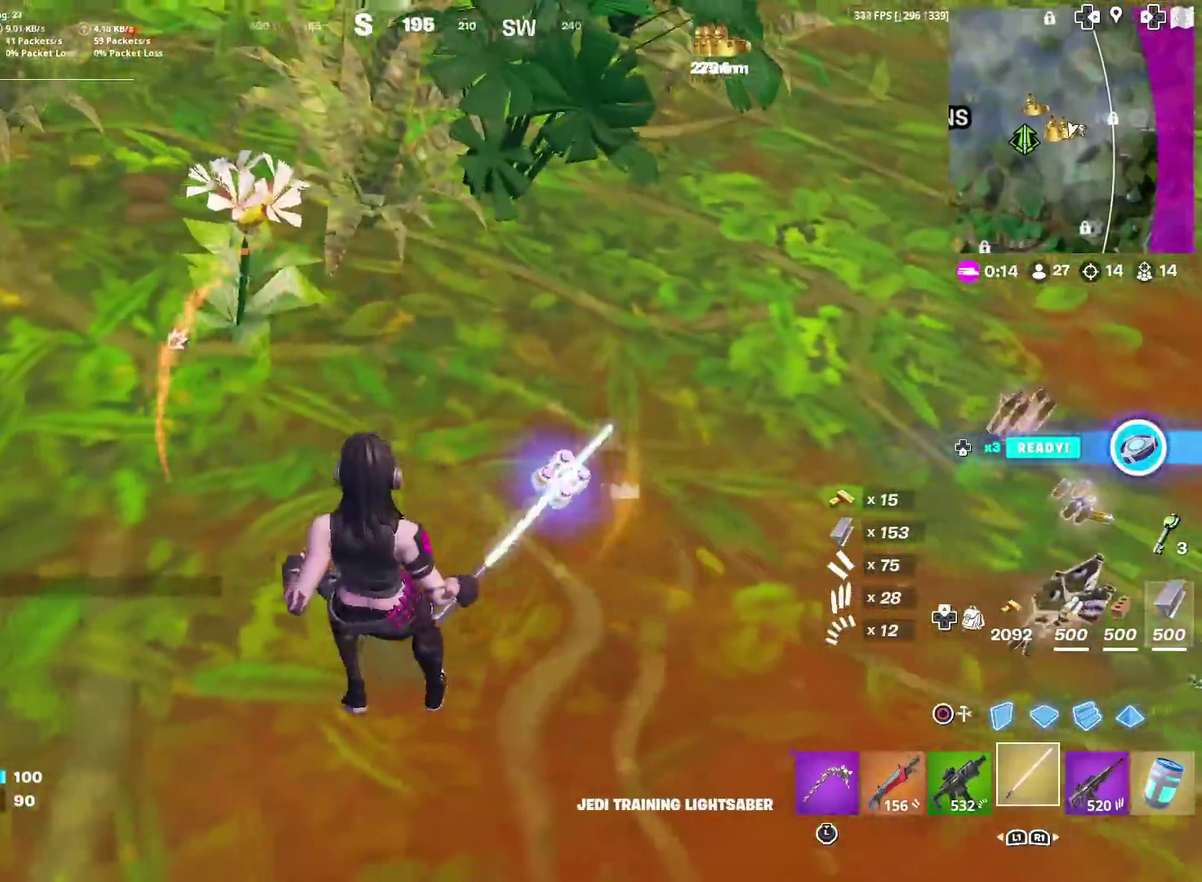
{"dt_ms": 300, "buttons": [], "left_stick": "up", "right_stick": "center", "events": [[33, "right_stick", "up-left"], [83, "left_stick", "up-left"], [217, "left_stick", "up"], [283, "right_stick", "center"]]}
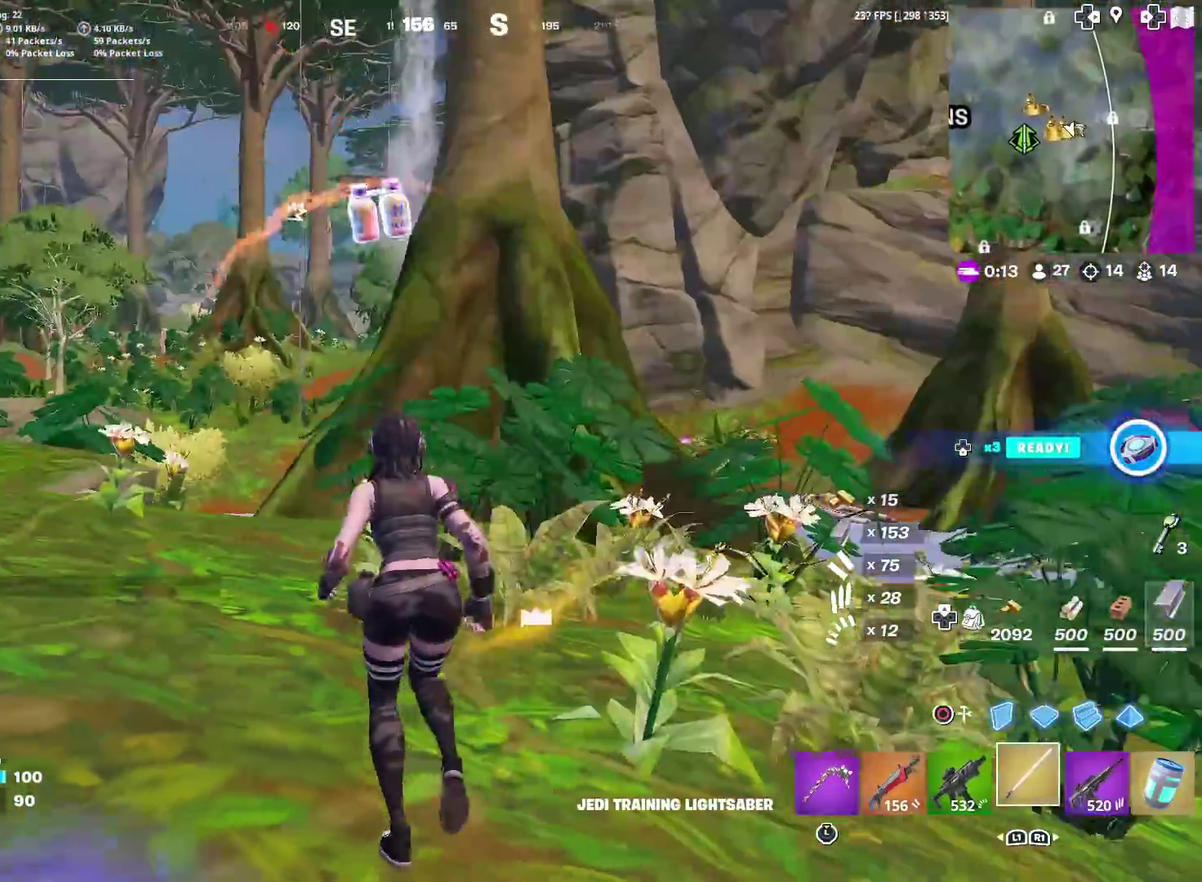
{"dt_ms": 601, "buttons": [], "left_stick": "up", "right_stick": "center", "events": [[334, "right_stick", "left"], [450, "right_stick", "center"]]}
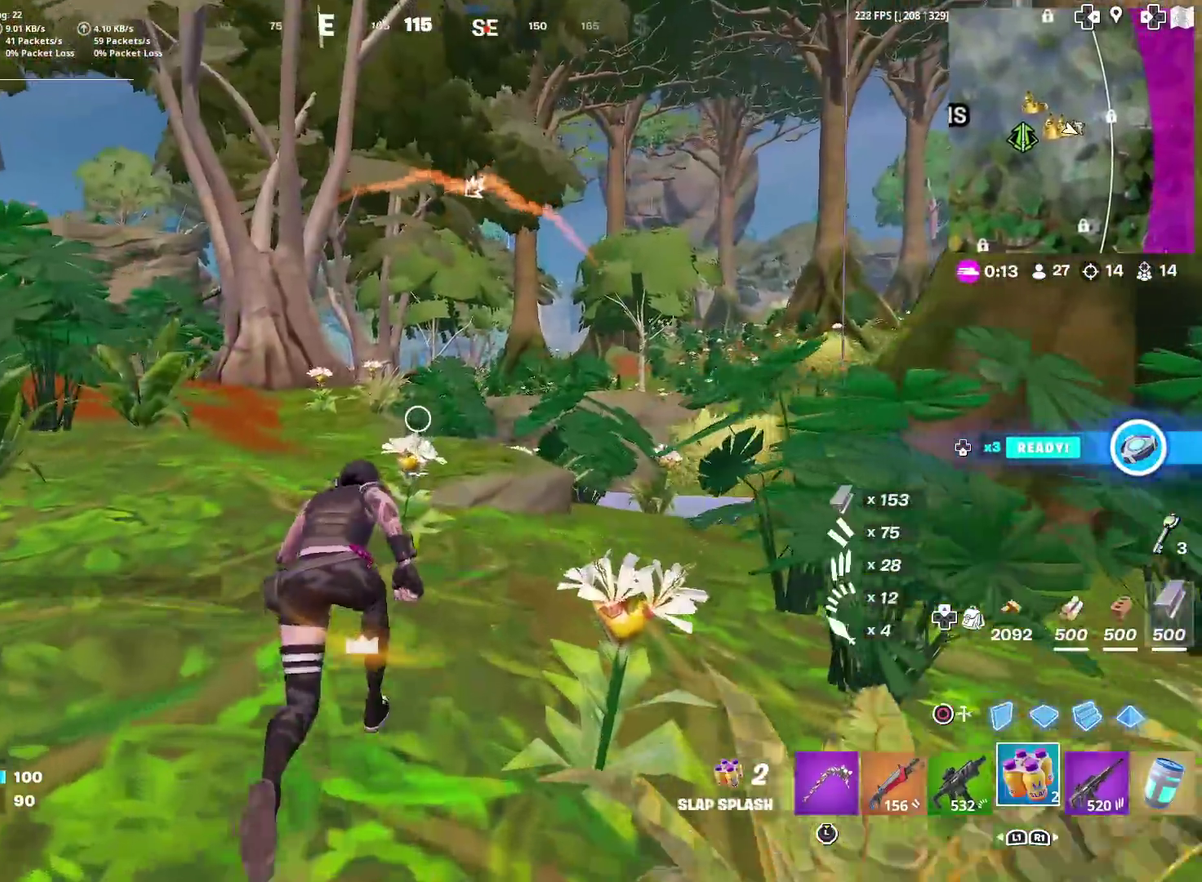
{"dt_ms": 400, "buttons": ["R3"], "left_stick": "up-left", "right_stick": "center"}
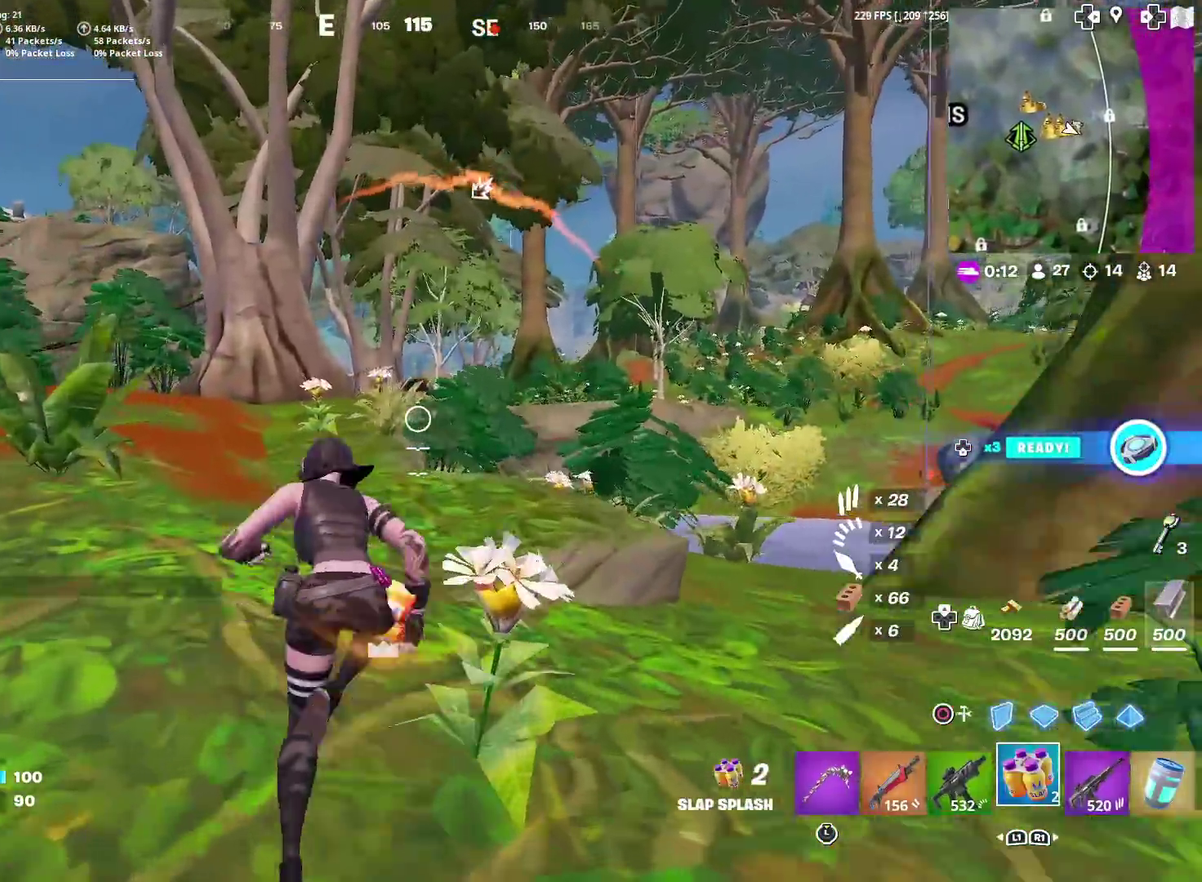
{"dt_ms": 500, "buttons": ["DPAD_RIGHT"], "left_stick": "center", "right_stick": "center"}